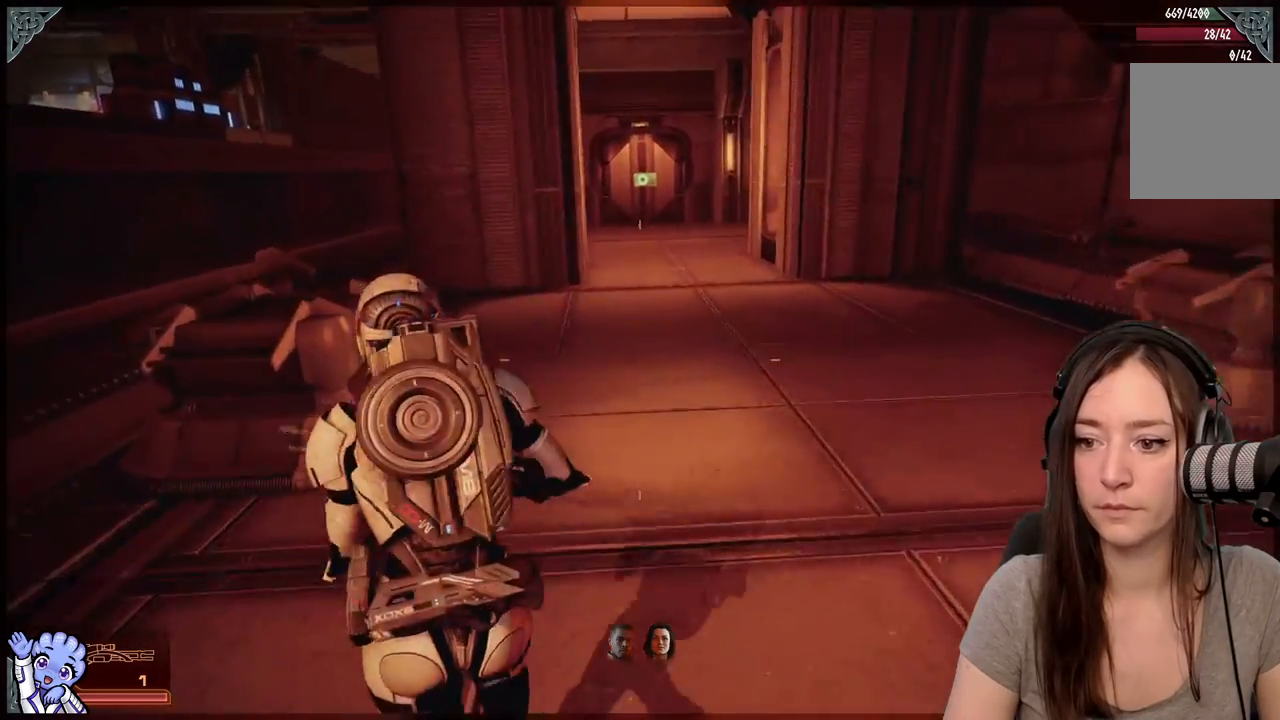
Gameplay with a controller (Xbox layout); each line is a JSON object with the inputs held at the frame after it. "events" lists button and stick changes between this image and that frame as [ms after this image, input, new state], when the widget could be followed in between. Not read: L3 SHARE.
{"buttons": ["A"], "left_stick": "up", "right_stick": "center", "events": [[83, "left_stick", "up-right"], [350, "left_stick", "up"]]}
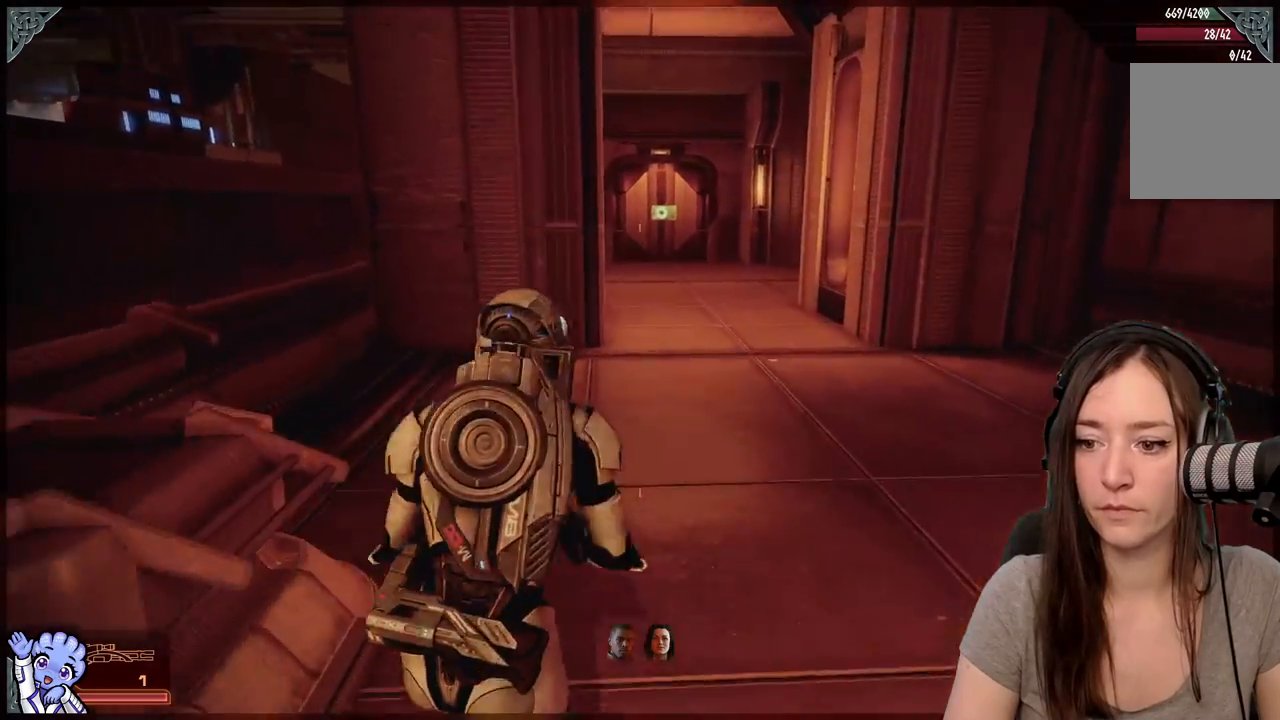
{"buttons": ["A"], "left_stick": "up", "right_stick": "center", "events": []}
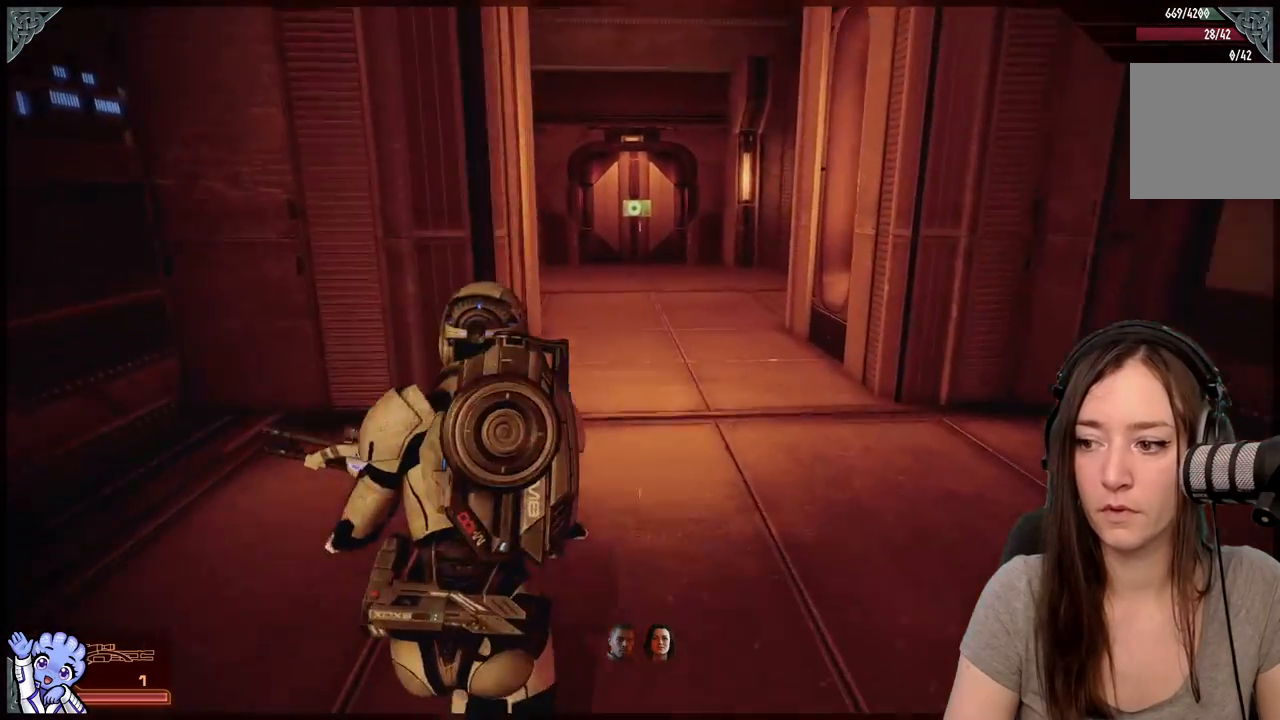
{"buttons": ["A"], "left_stick": "up", "right_stick": "center", "events": [[167, "left_stick", "up-right"], [350, "left_stick", "up"]]}
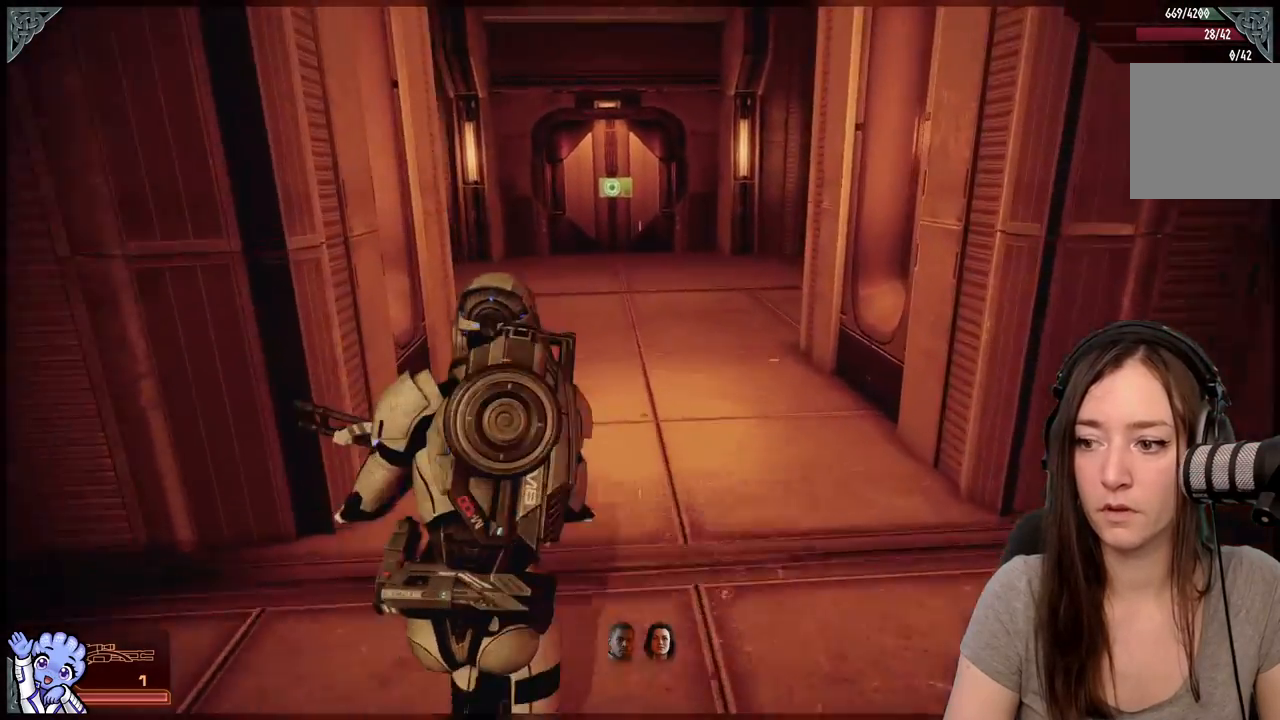
{"buttons": [], "left_stick": "up", "right_stick": "center", "events": [[83, "A", "up"]]}
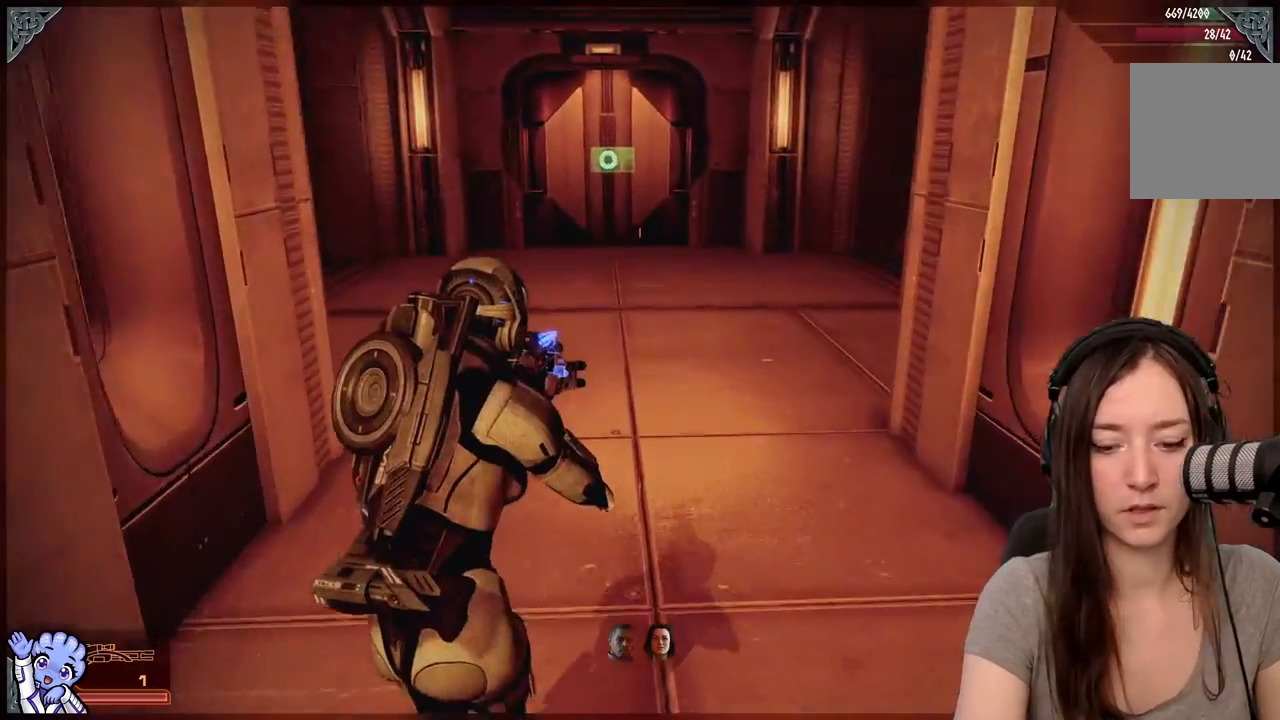
{"buttons": [], "left_stick": "up", "right_stick": "center", "events": []}
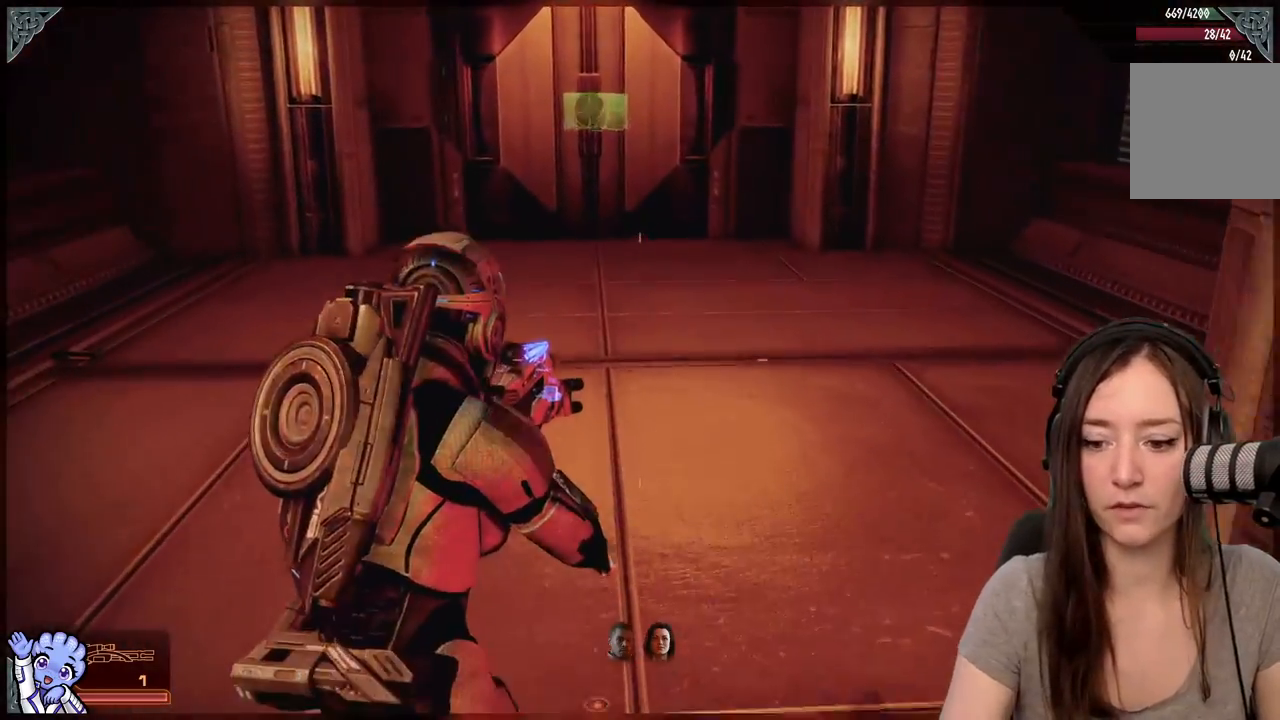
{"buttons": [], "left_stick": "up-left", "right_stick": "up-right", "events": [[367, "right_stick", "up-right"], [483, "left_stick", "up-left"]]}
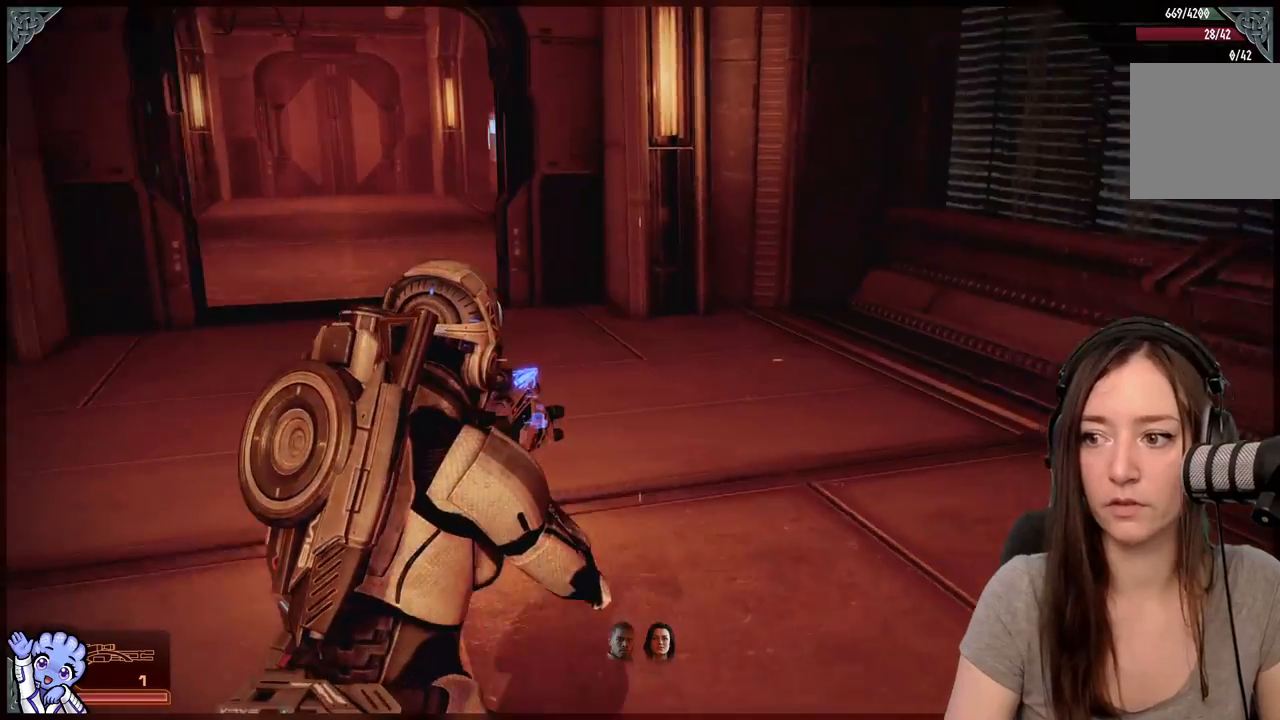
{"buttons": [], "left_stick": "up", "right_stick": "up-left", "events": [[67, "right_stick", "center"], [217, "right_stick", "left"], [267, "left_stick", "up"], [350, "right_stick", "up-left"]]}
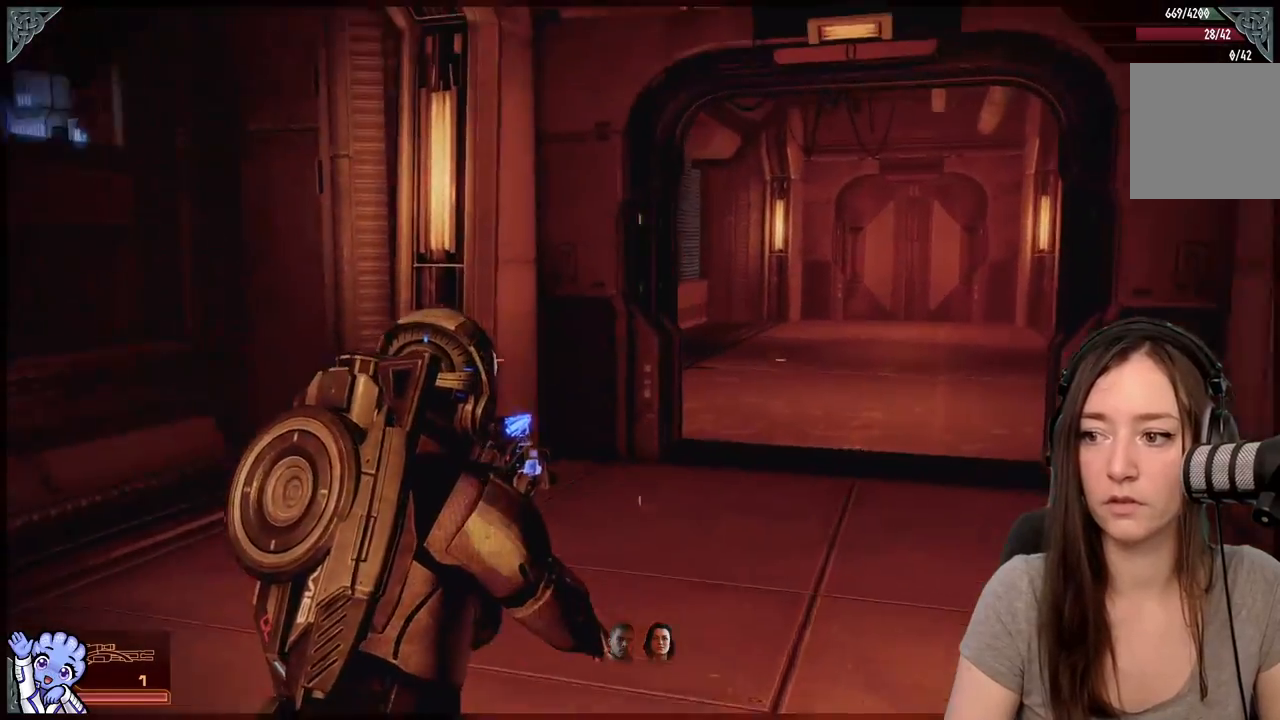
{"buttons": [], "left_stick": "right", "right_stick": "down-left", "events": [[67, "left_stick", "up-right"], [200, "right_stick", "left"], [267, "left_stick", "right"], [400, "right_stick", "down-left"]]}
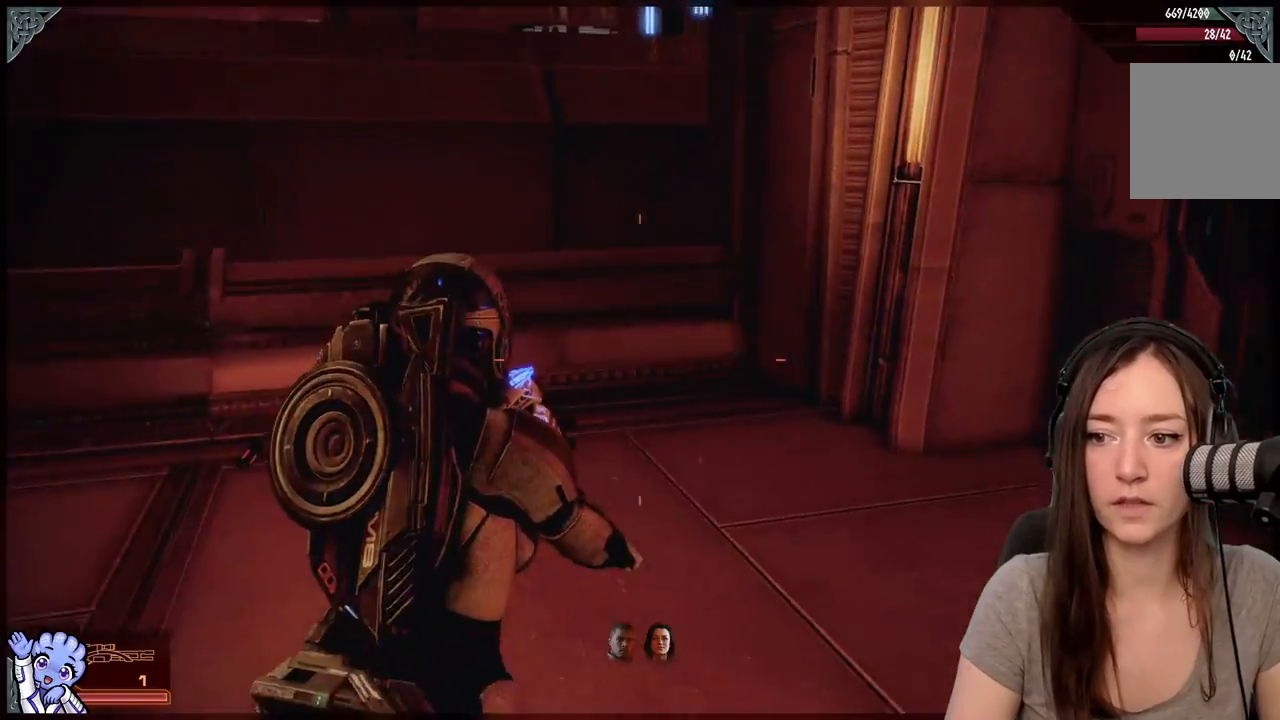
{"buttons": [], "left_stick": "up-right", "right_stick": "right", "events": [[67, "right_stick", "center"], [267, "right_stick", "right"], [350, "left_stick", "up-right"]]}
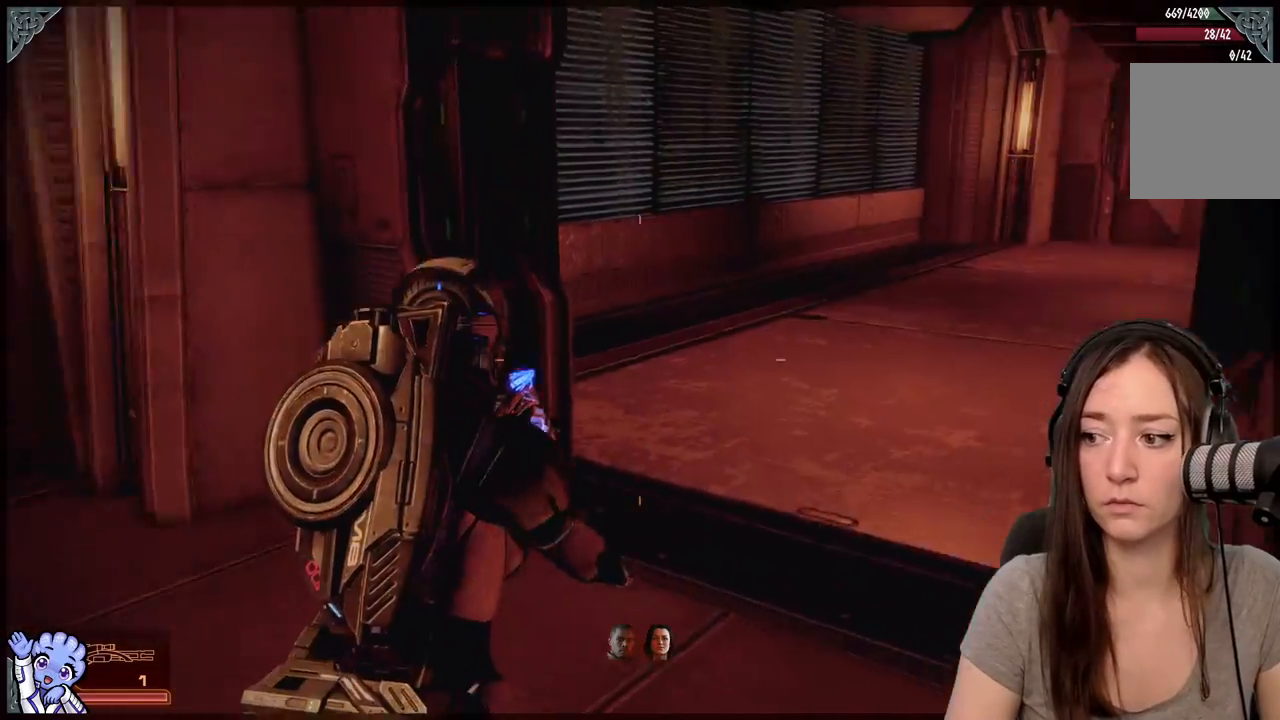
{"buttons": [], "left_stick": "up", "right_stick": "center", "events": [[17, "left_stick", "up"], [367, "right_stick", "center"]]}
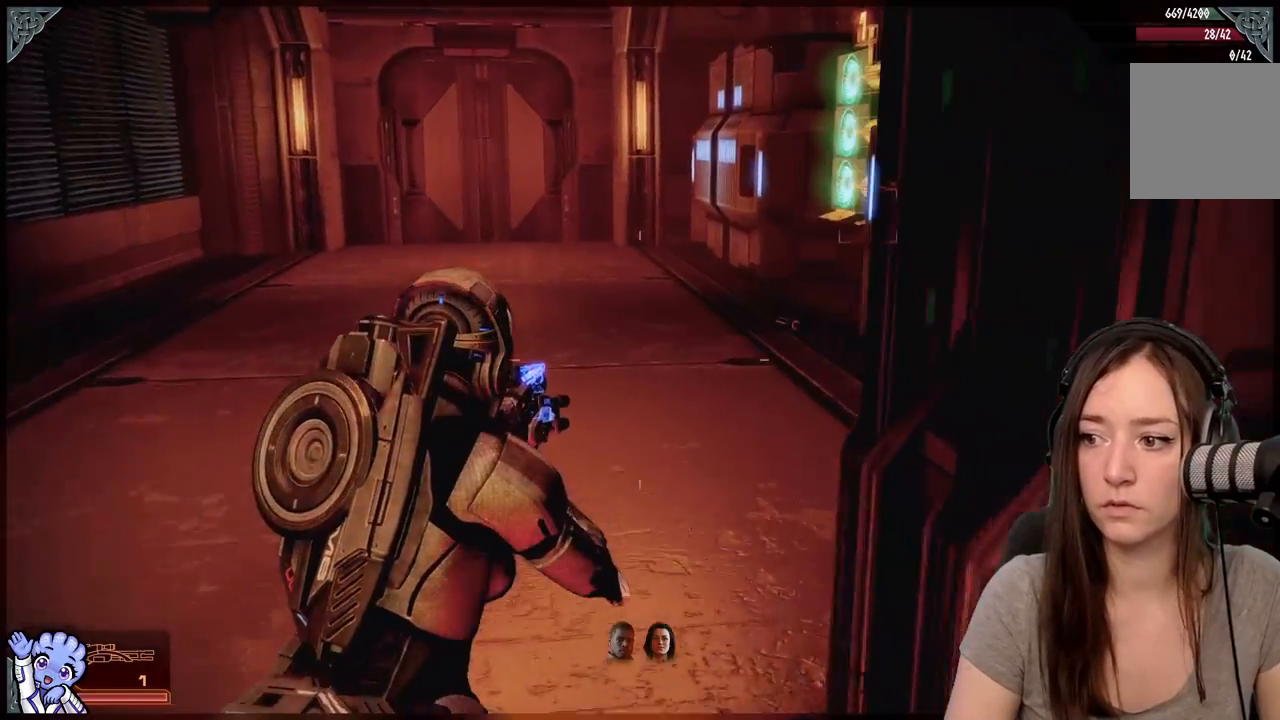
{"buttons": [], "left_stick": "up-left", "right_stick": "right", "events": [[67, "right_stick", "right"], [117, "left_stick", "up-left"]]}
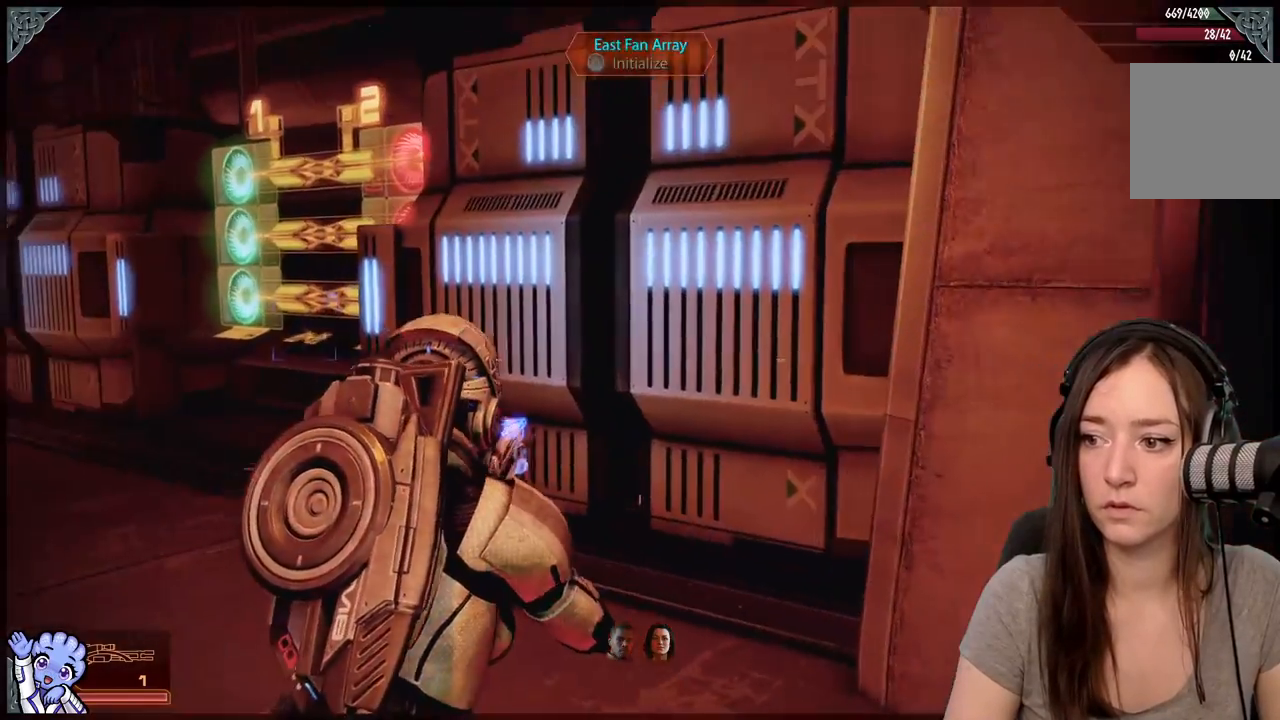
{"buttons": [], "left_stick": "up-left", "right_stick": "down", "events": [[133, "right_stick", "center"], [350, "right_stick", "down-right"], [417, "right_stick", "down"]]}
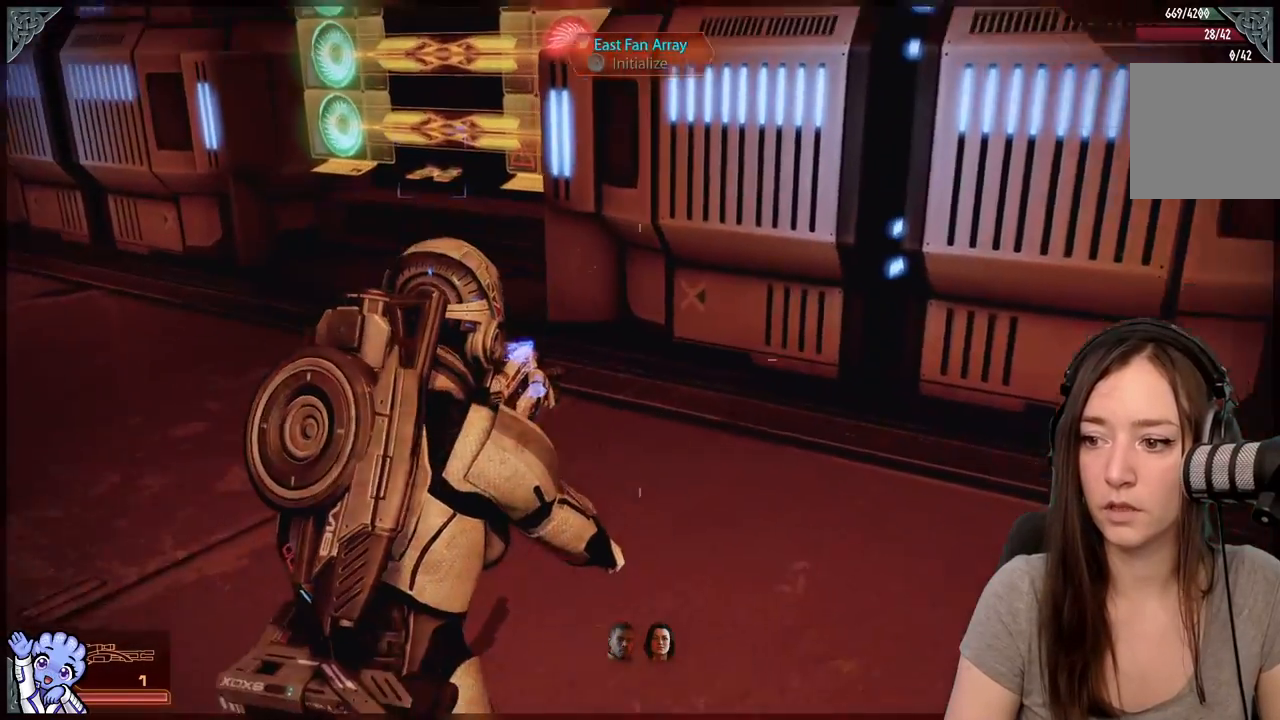
{"buttons": [], "left_stick": "up-left", "right_stick": "down-left", "events": [[67, "right_stick", "center"], [367, "right_stick", "left"], [433, "right_stick", "down-left"]]}
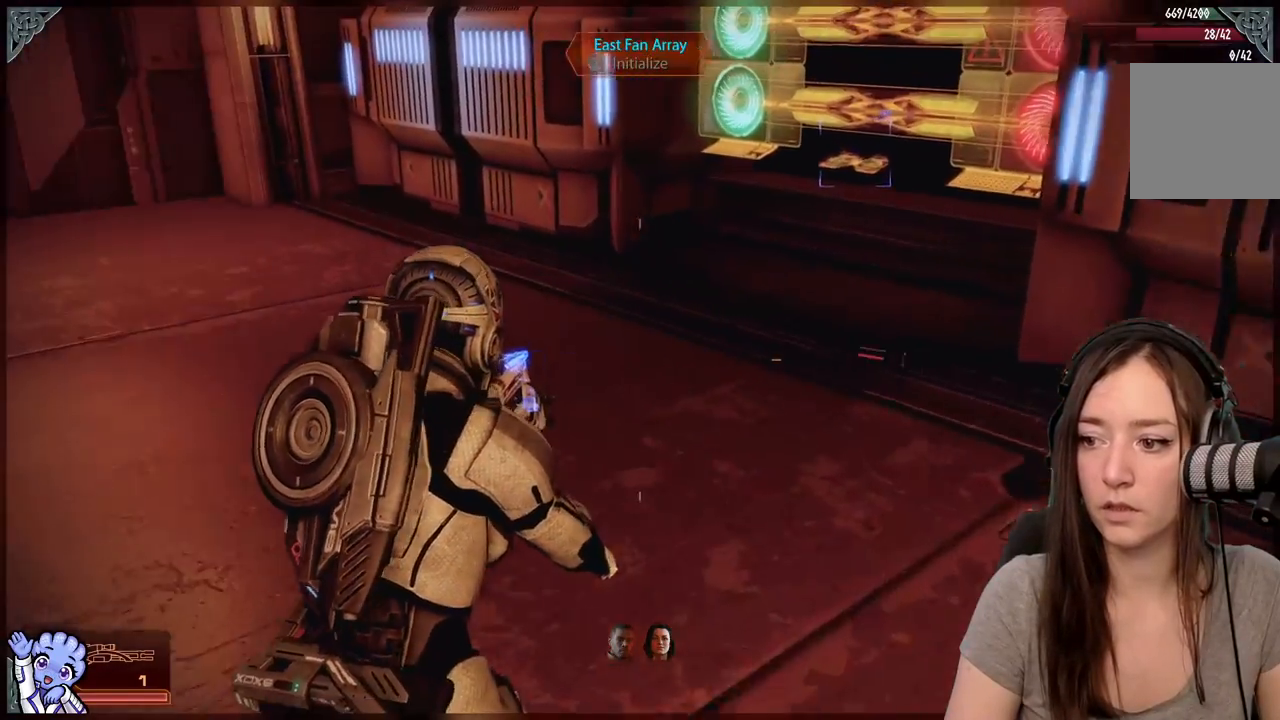
{"buttons": [], "left_stick": "up-right", "right_stick": "down-right", "events": [[67, "right_stick", "center"], [250, "left_stick", "up"], [367, "left_stick", "up-right"], [467, "right_stick", "down-right"]]}
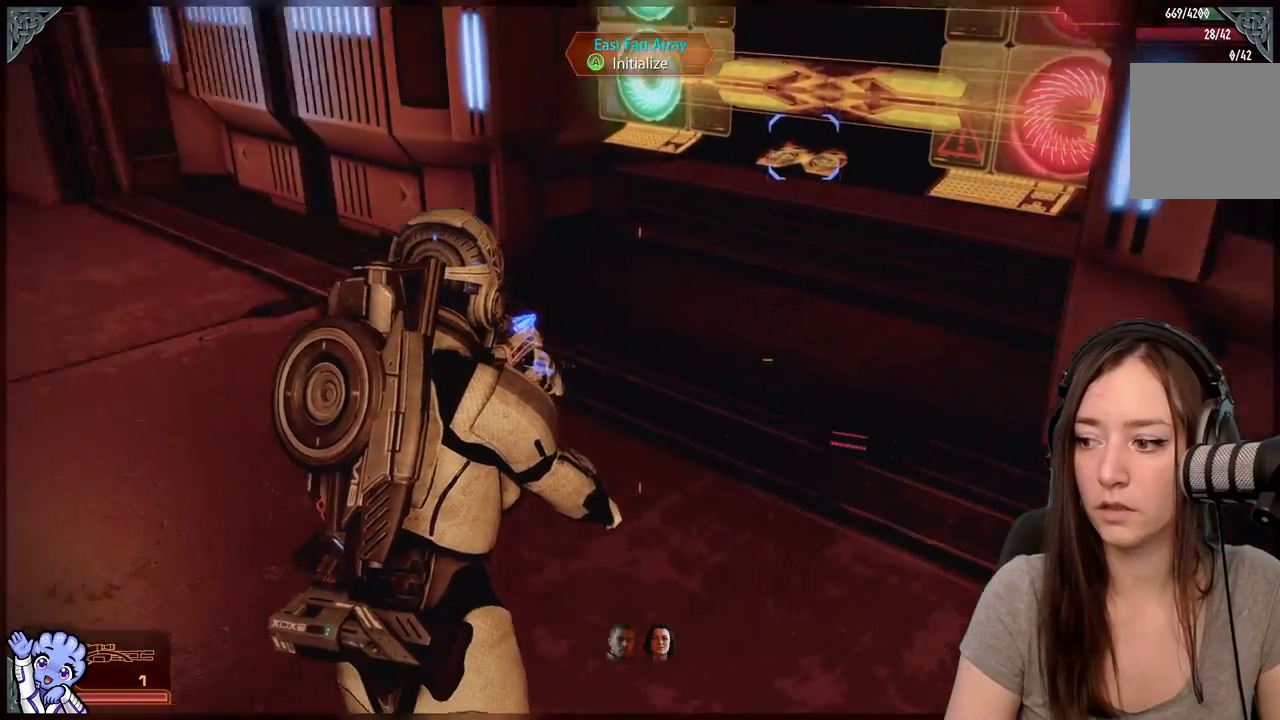
{"buttons": [], "left_stick": "up", "right_stick": "center", "events": [[250, "left_stick", "up"], [267, "right_stick", "center"]]}
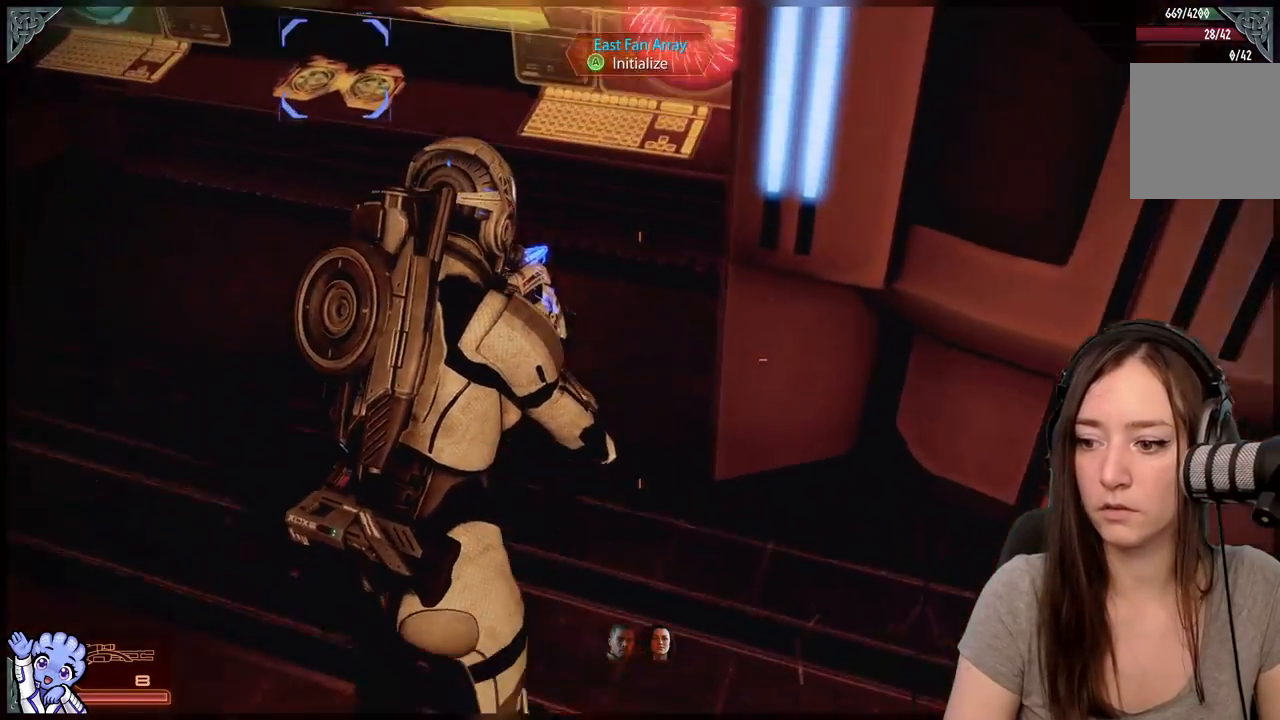
{"buttons": [], "left_stick": "down-left", "right_stick": "up-left", "events": [[250, "left_stick", "left"], [300, "left_stick", "down-left"], [300, "right_stick", "up-left"]]}
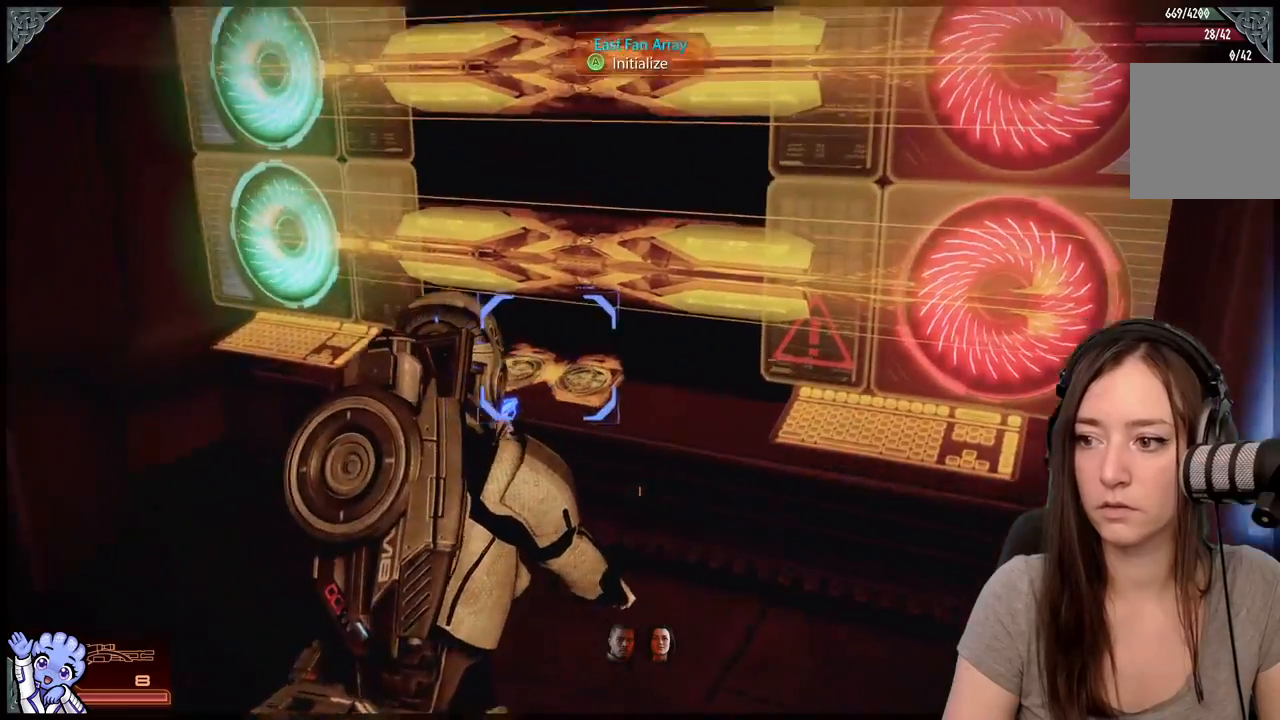
{"buttons": [], "left_stick": "left", "right_stick": "left", "events": [[100, "right_stick", "up"], [200, "right_stick", "center"], [350, "right_stick", "left"], [450, "left_stick", "left"]]}
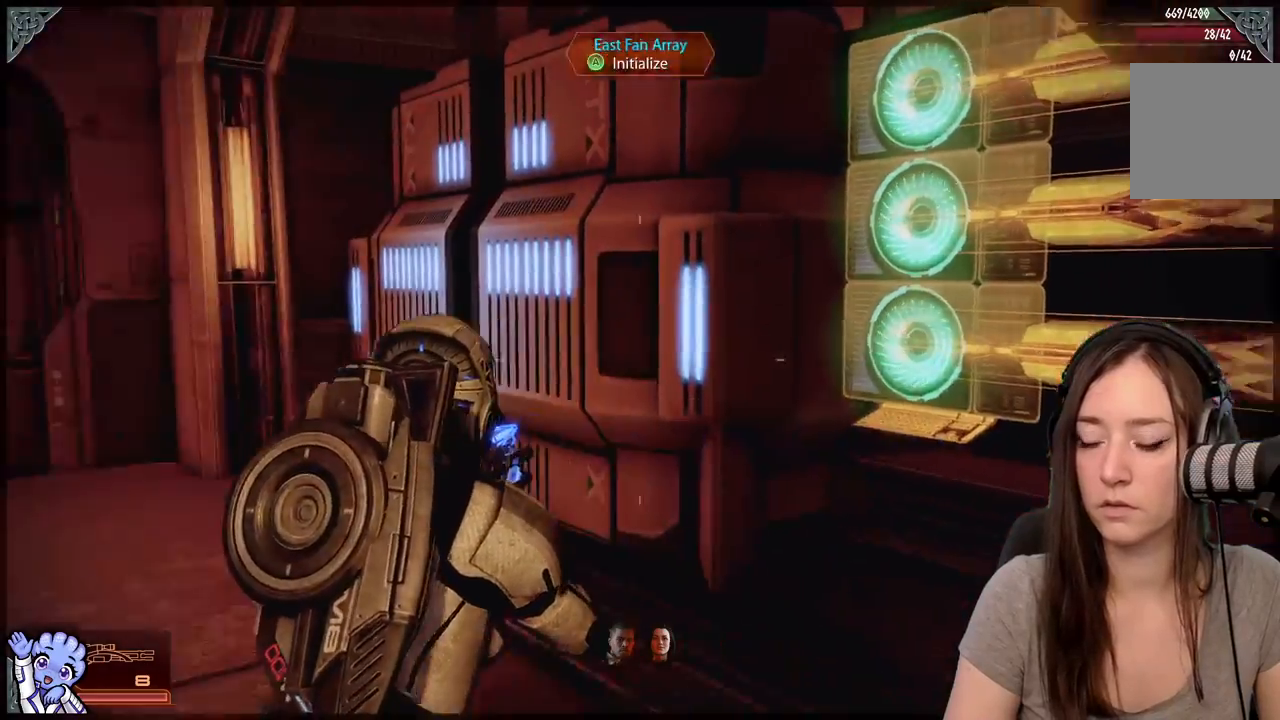
{"buttons": [], "left_stick": "up-right", "right_stick": "center", "events": [[167, "left_stick", "up-left"], [300, "right_stick", "center"], [500, "left_stick", "up-right"]]}
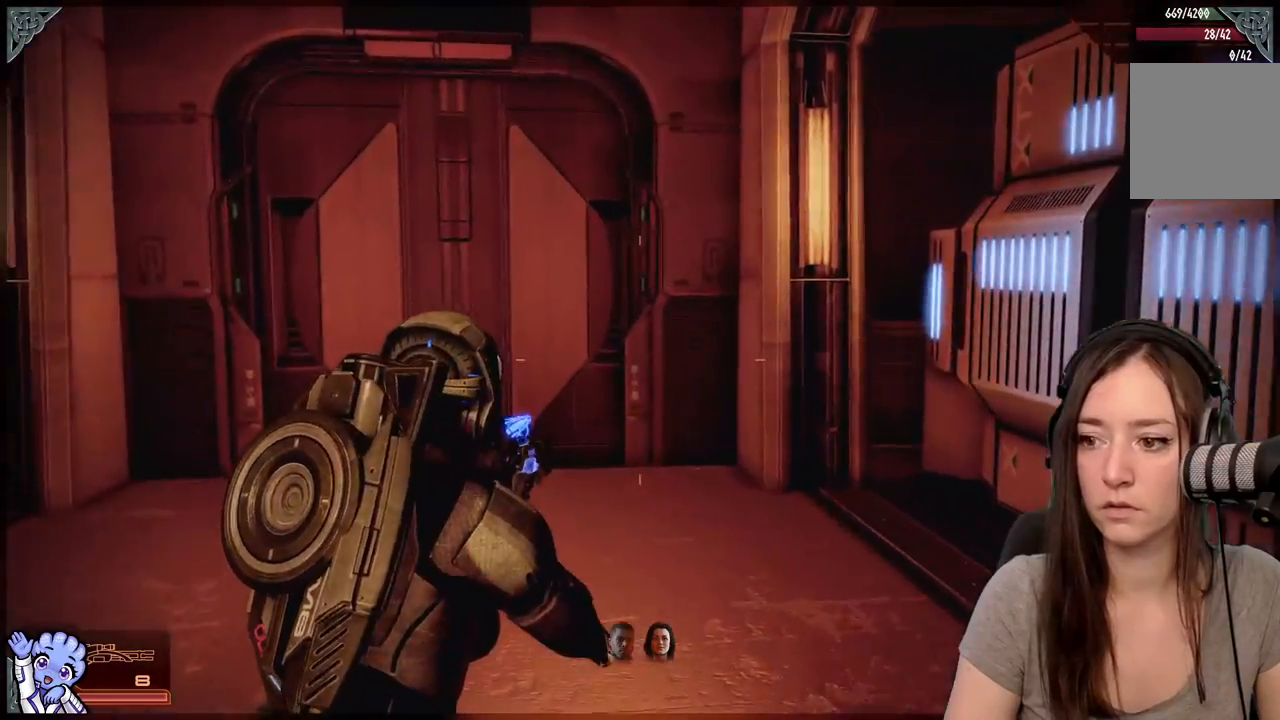
{"buttons": [], "left_stick": "right", "right_stick": "right", "events": [[50, "left_stick", "right"], [50, "right_stick", "right"], [200, "left_stick", "down-right"], [400, "left_stick", "right"]]}
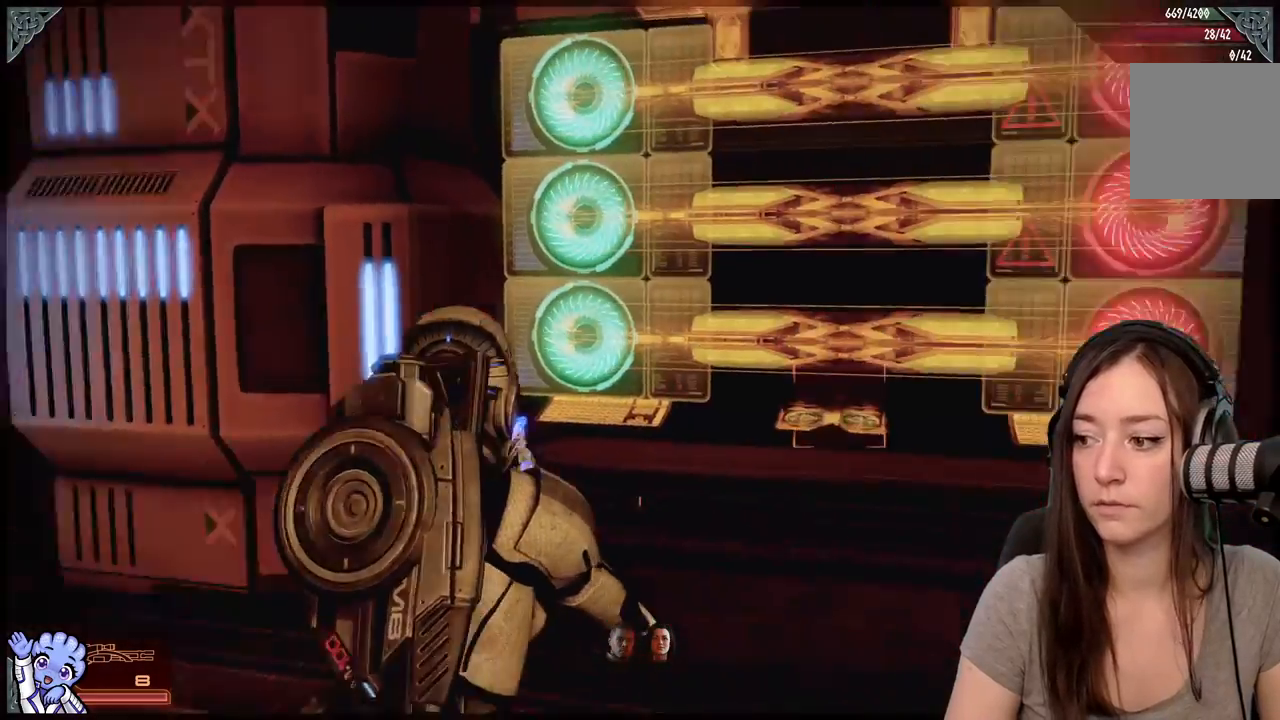
{"buttons": ["A"], "left_stick": "center", "right_stick": "center", "events": [[33, "left_stick", "up-right"], [200, "left_stick", "up"], [250, "right_stick", "center"], [500, "A", "down"], [500, "left_stick", "center"]]}
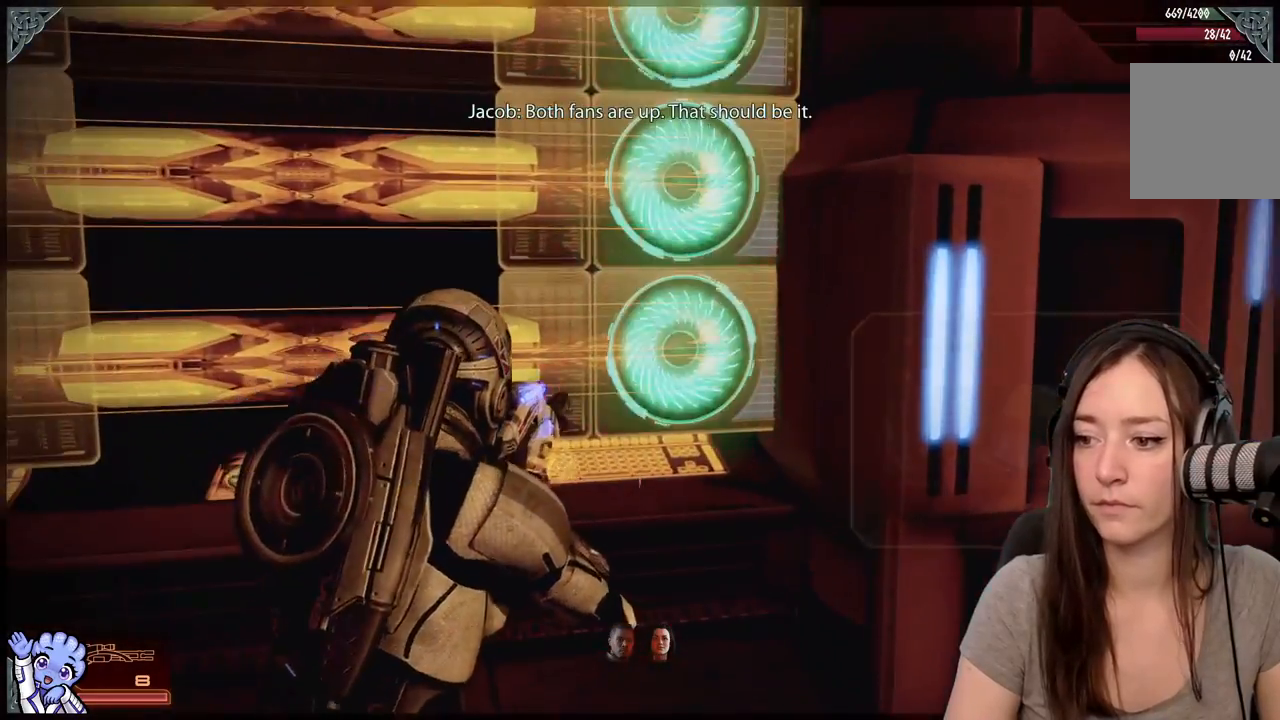
{"buttons": [], "left_stick": "down", "right_stick": "right", "events": [[50, "A", "up"], [133, "left_stick", "down"], [433, "right_stick", "right"]]}
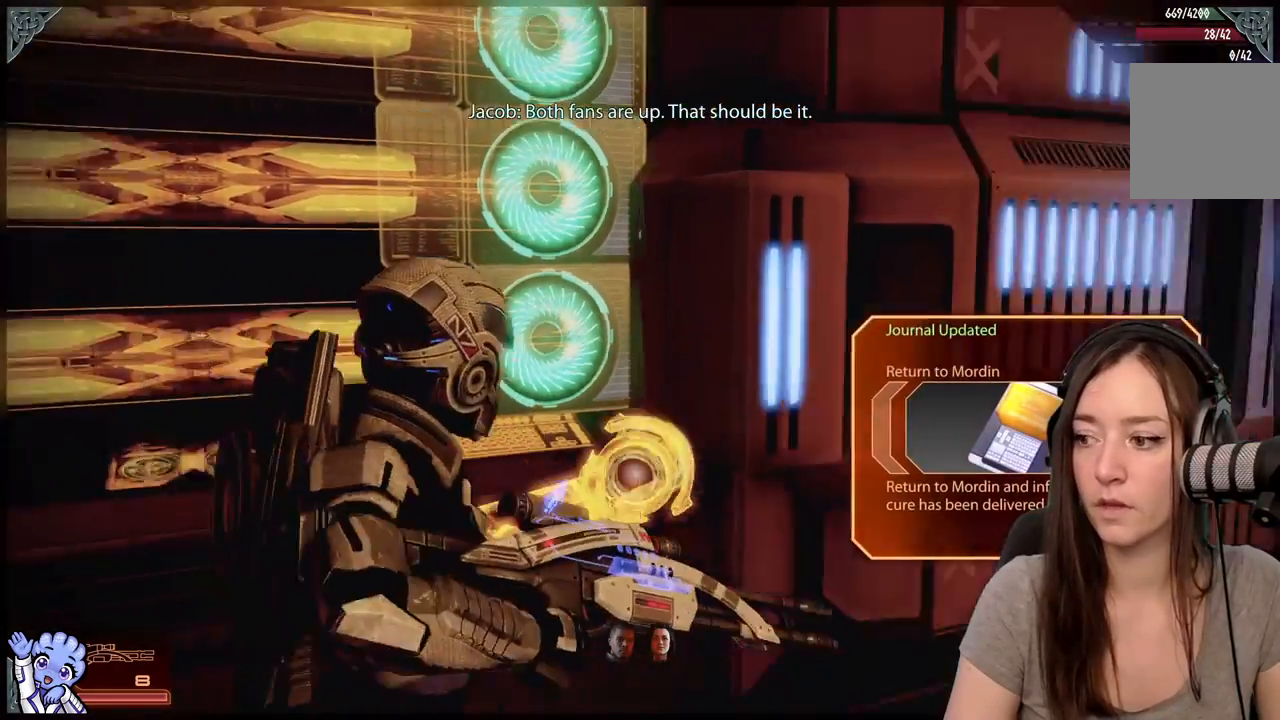
{"buttons": [], "left_stick": "up", "right_stick": "center", "events": [[33, "left_stick", "down-right"], [200, "left_stick", "up-right"], [400, "left_stick", "up"], [450, "right_stick", "center"]]}
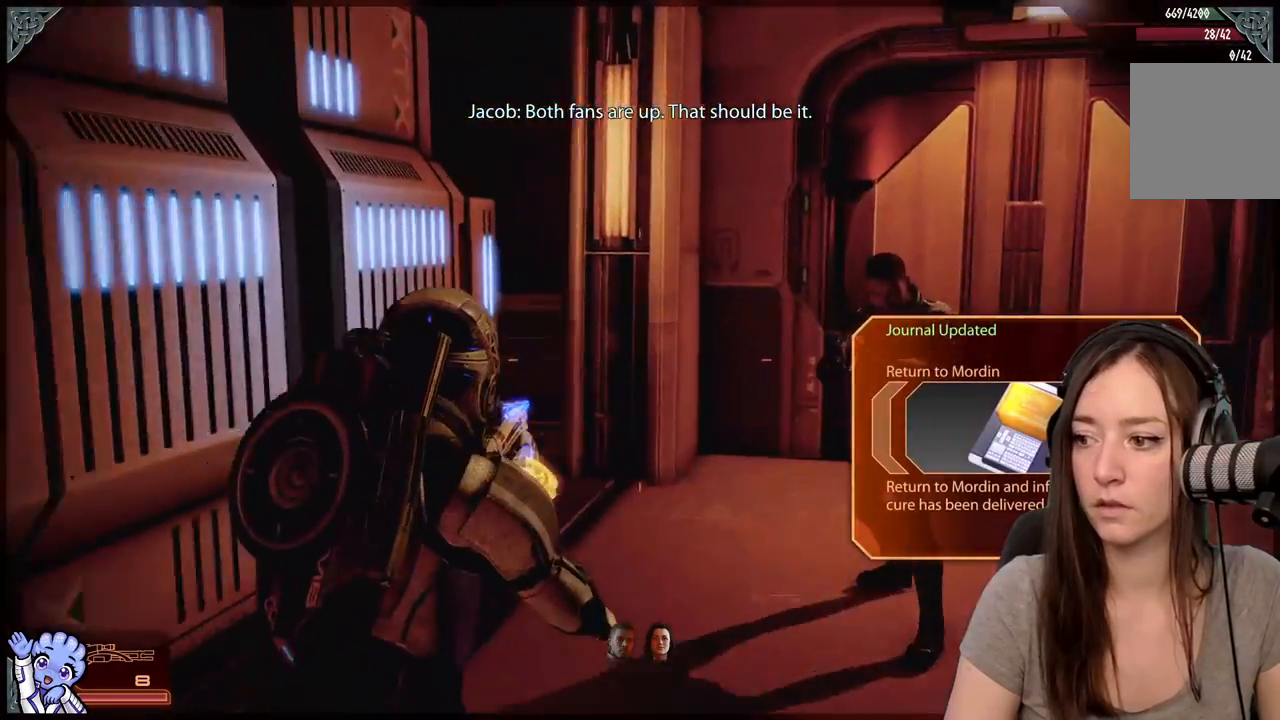
{"buttons": ["A"], "left_stick": "up-right", "right_stick": "center", "events": [[17, "left_stick", "up-right"], [33, "A", "down"]]}
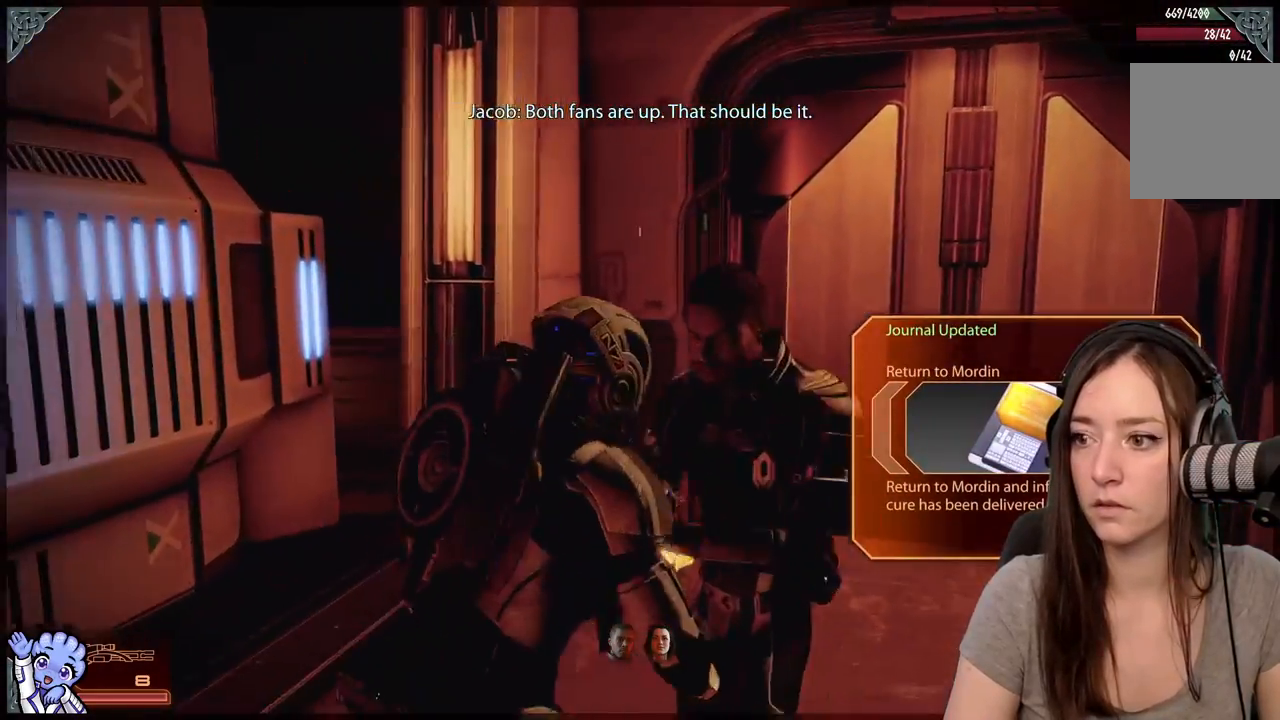
{"buttons": [], "left_stick": "up-right", "right_stick": "down-right", "events": [[217, "A", "up"], [467, "right_stick", "down-right"]]}
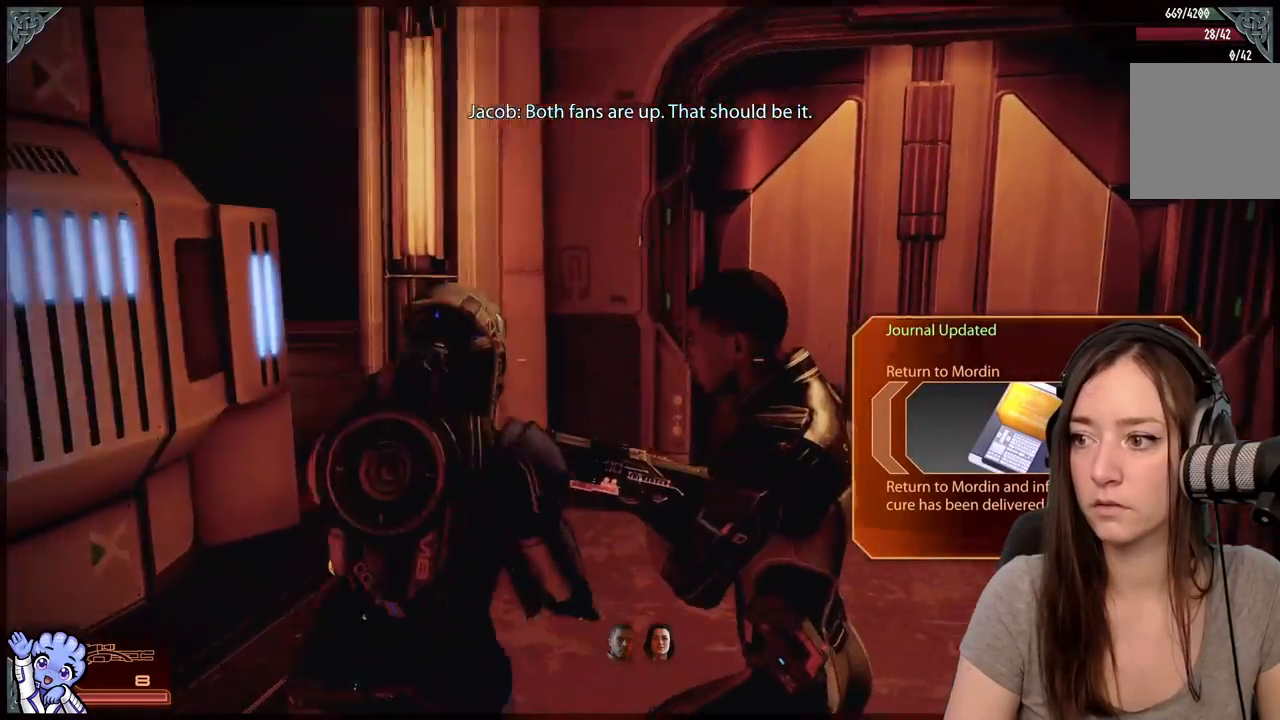
{"buttons": [], "left_stick": "up-right", "right_stick": "center", "events": [[183, "left_stick", "up"], [250, "right_stick", "center"], [450, "left_stick", "up-right"]]}
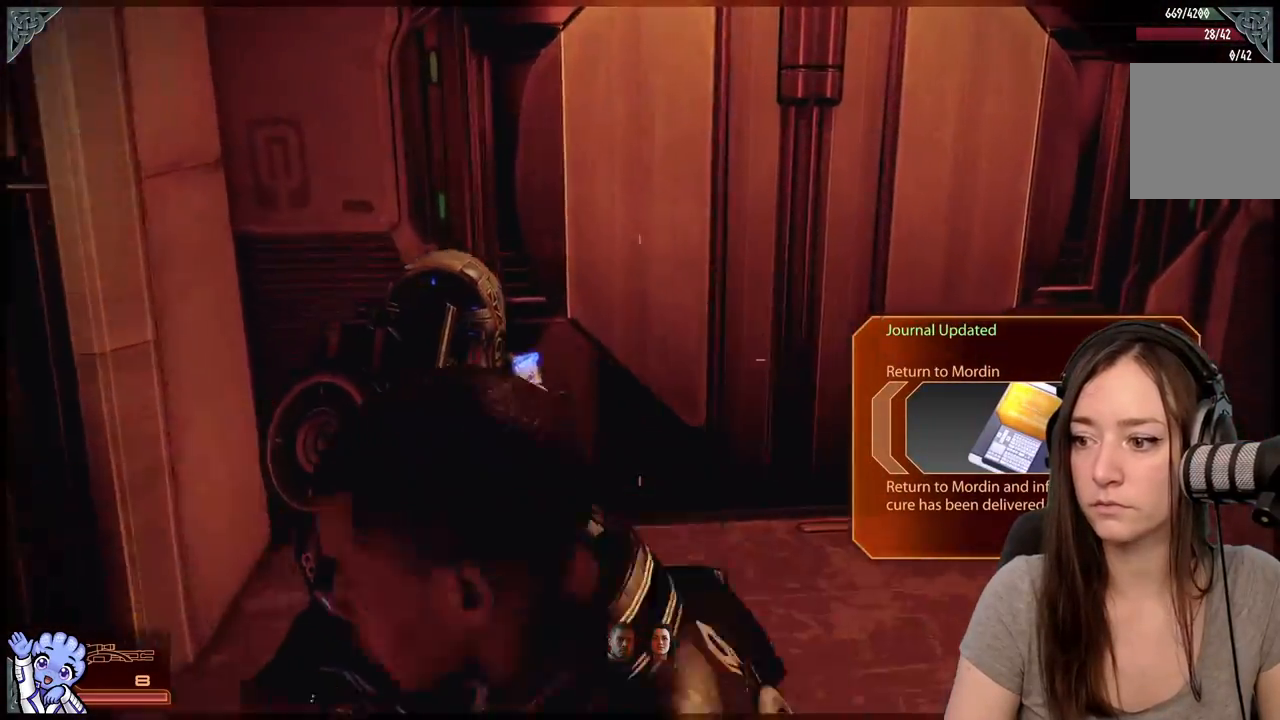
{"buttons": ["A"], "left_stick": "center", "right_stick": "center", "events": [[167, "right_stick", "up-left"], [300, "left_stick", "up"], [350, "right_stick", "center"], [450, "A", "down"], [450, "left_stick", "center"]]}
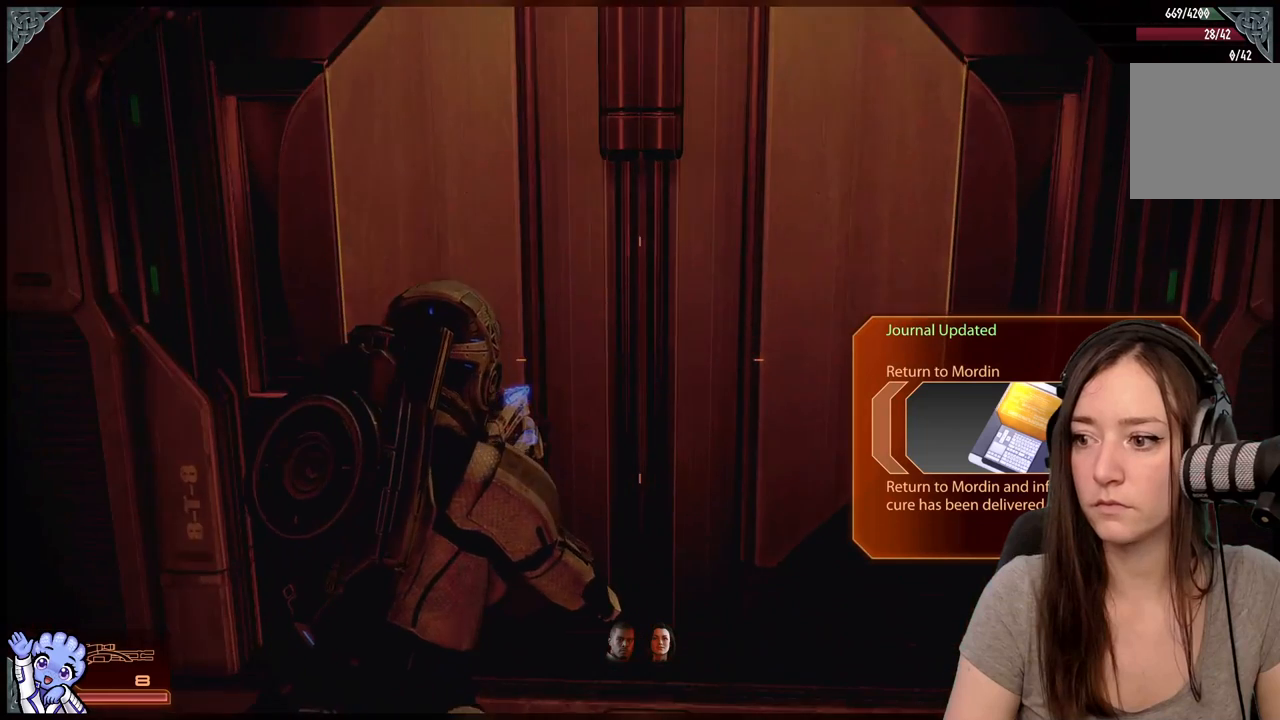
{"buttons": [], "left_stick": "center", "right_stick": "center", "events": [[17, "A", "up"]]}